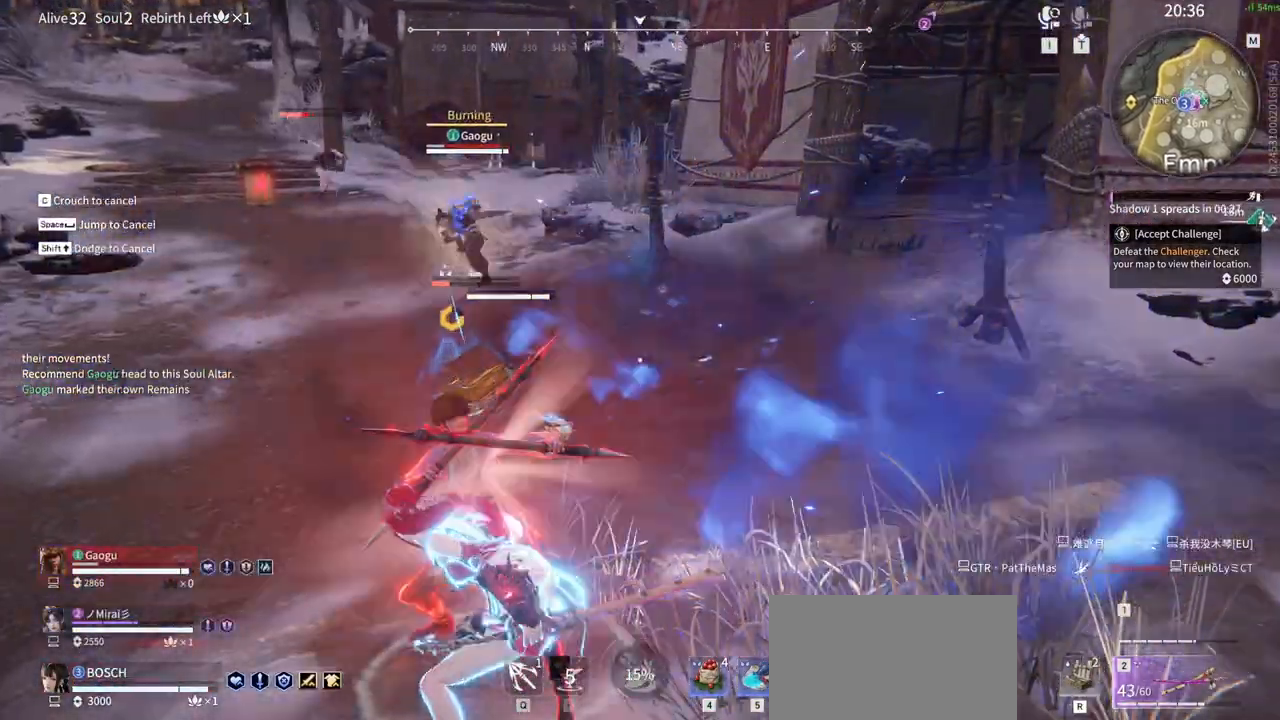
Gameplay with keyboard and mouse; each line is a JSON object with the keys and mouse buttons held at the frame after it. "events" lists presses ("down") and releases ("up") of "1", "2", "3", "4", "5", "a", "alt", "b", "c", "ctrl", "d", "e", "f", "g", "q", "r", "s", "shift", "space", "t", "tab", "tilde", "v", "w", "x", "z", "mouse_left", "mouse_wheel", "mouse_right" and "mouse_mb5" between this image and that frame as [ms after this image, input, new state], when the widget could be followed in between. "mouse_left", "mouse_wheel", "mouse_right", "mouse_mb5" = the "left", "wheel", "right", "mb5" buttons of the "mouse" list. No other keys are recorded. "wheel" means that the mouse wheel is clicked or scrolled. Mouse movement is not recorded. Not read: mouse_mb4.
{"keys": [], "mouse": [], "events": [[250, "mouse_left", "up"]]}
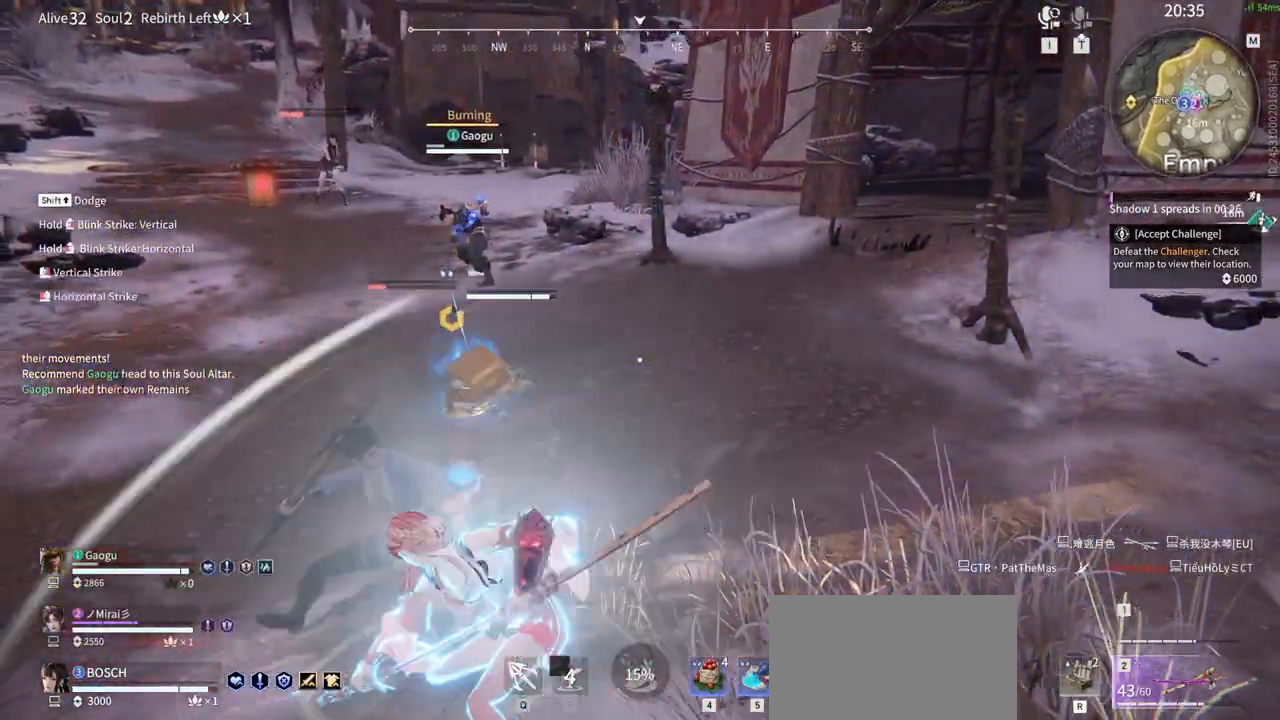
{"keys": ["a", "shift"], "mouse": [], "events": [[316, "shift", "down"], [366, "a", "down"]]}
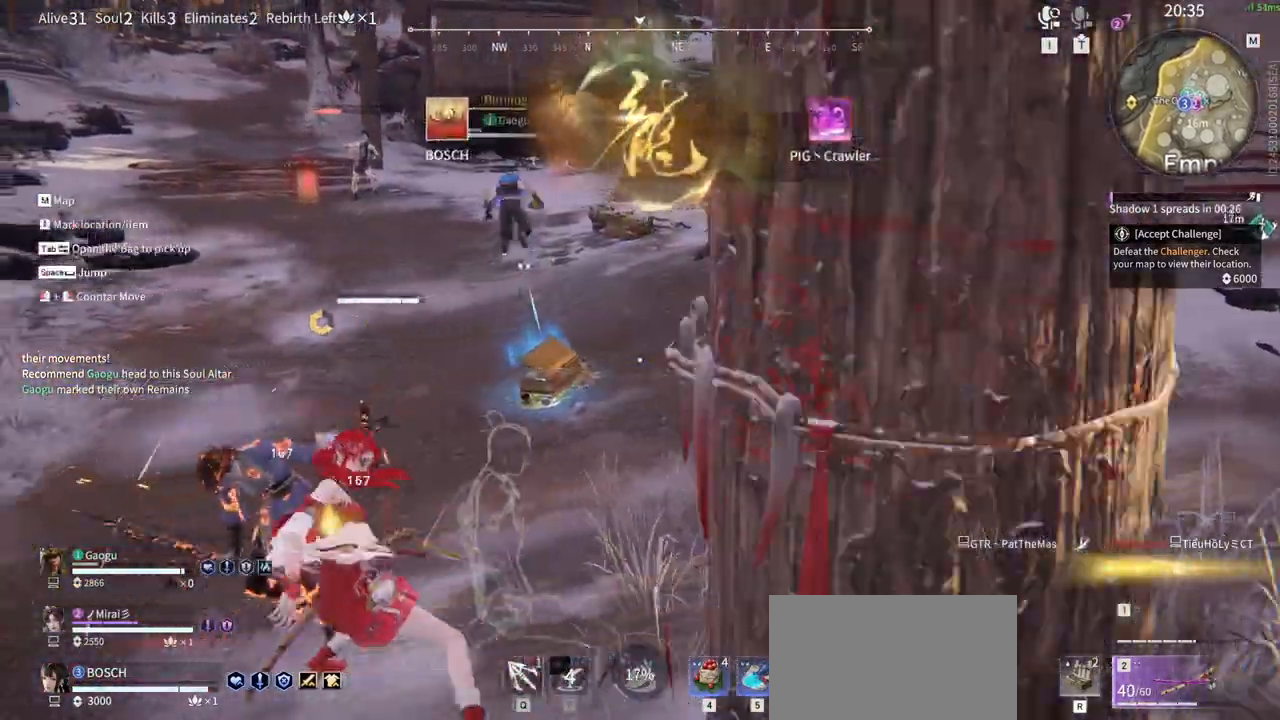
{"keys": ["d"], "mouse": [], "events": [[150, "a", "up"], [183, "shift", "up"], [383, "d", "down"]]}
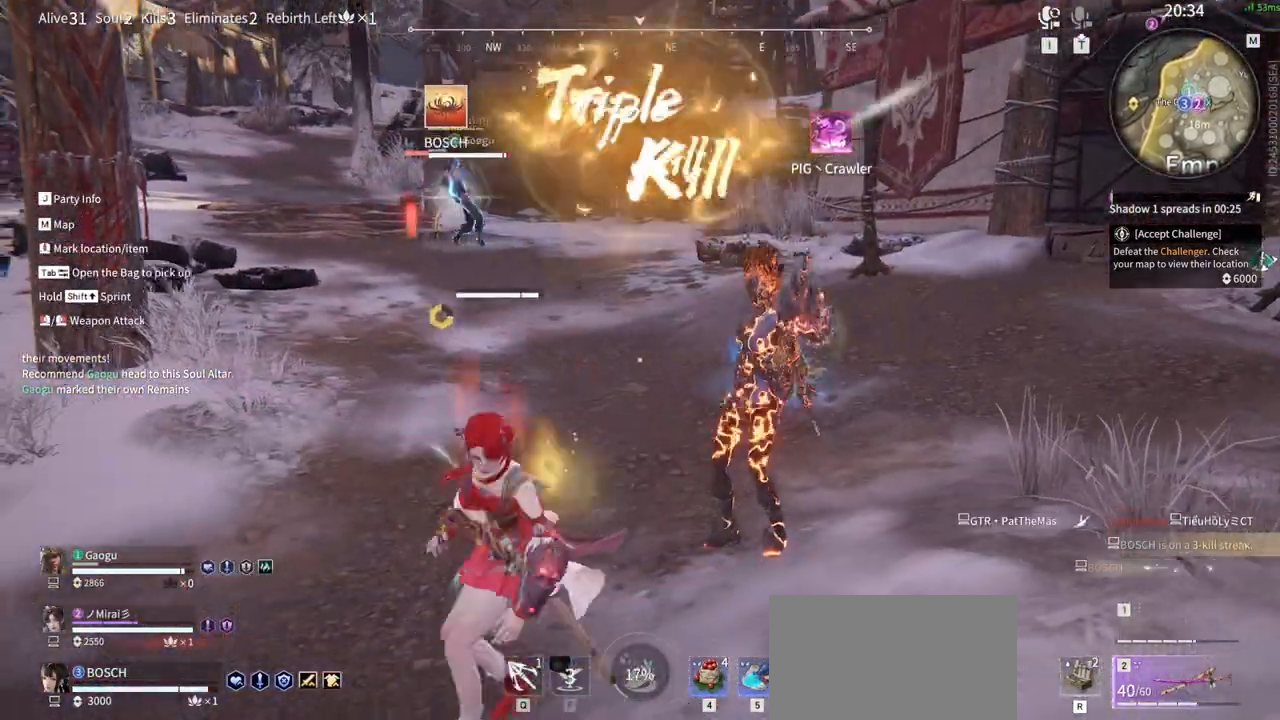
{"keys": ["e"], "mouse": [], "events": [[66, "d", "up"], [66, "w", "down"], [300, "w", "up"], [400, "tab", "down"], [433, "e", "down"], [483, "tab", "up"]]}
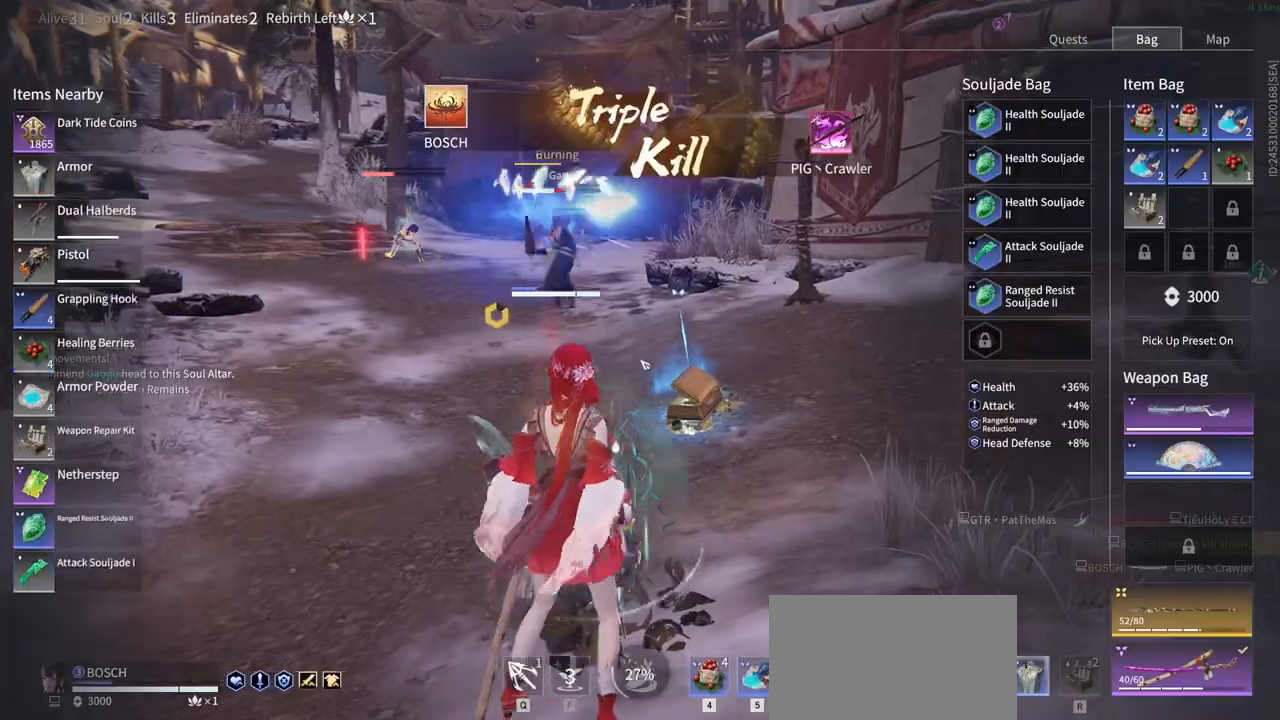
{"keys": ["shift", "w"], "mouse": [], "events": [[83, "e", "up"], [83, "tab", "down"], [133, "w", "down"], [216, "tab", "up"], [366, "shift", "down"]]}
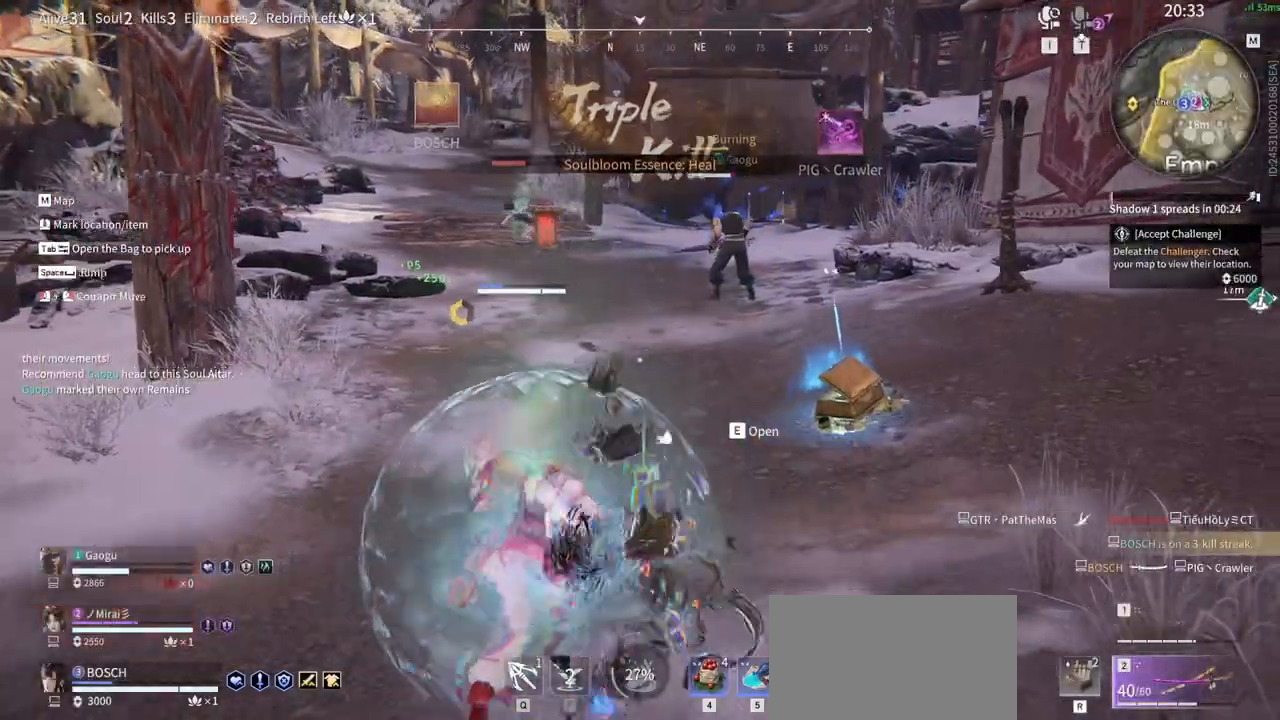
{"keys": ["w"], "mouse": ["right"], "events": [[233, "mouse_right", "down"], [233, "shift", "up"]]}
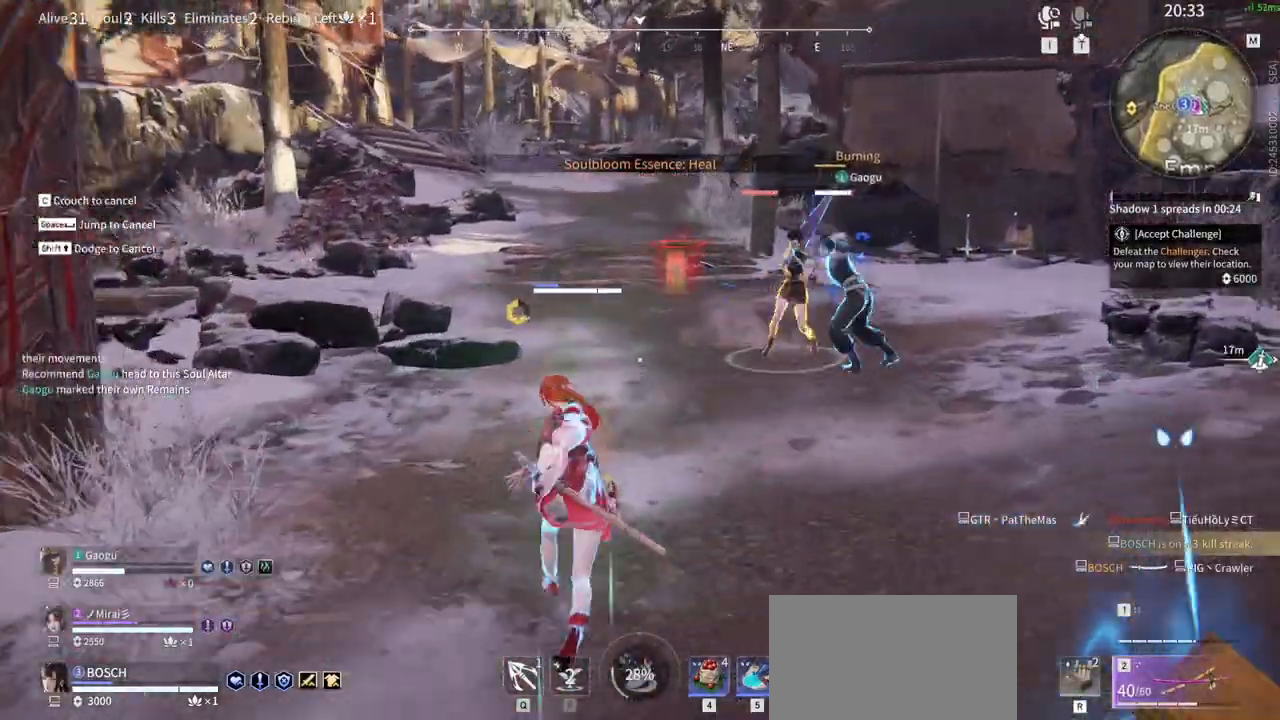
{"keys": [], "mouse": [], "events": [[400, "w", "up"], [433, "mouse_right", "up"]]}